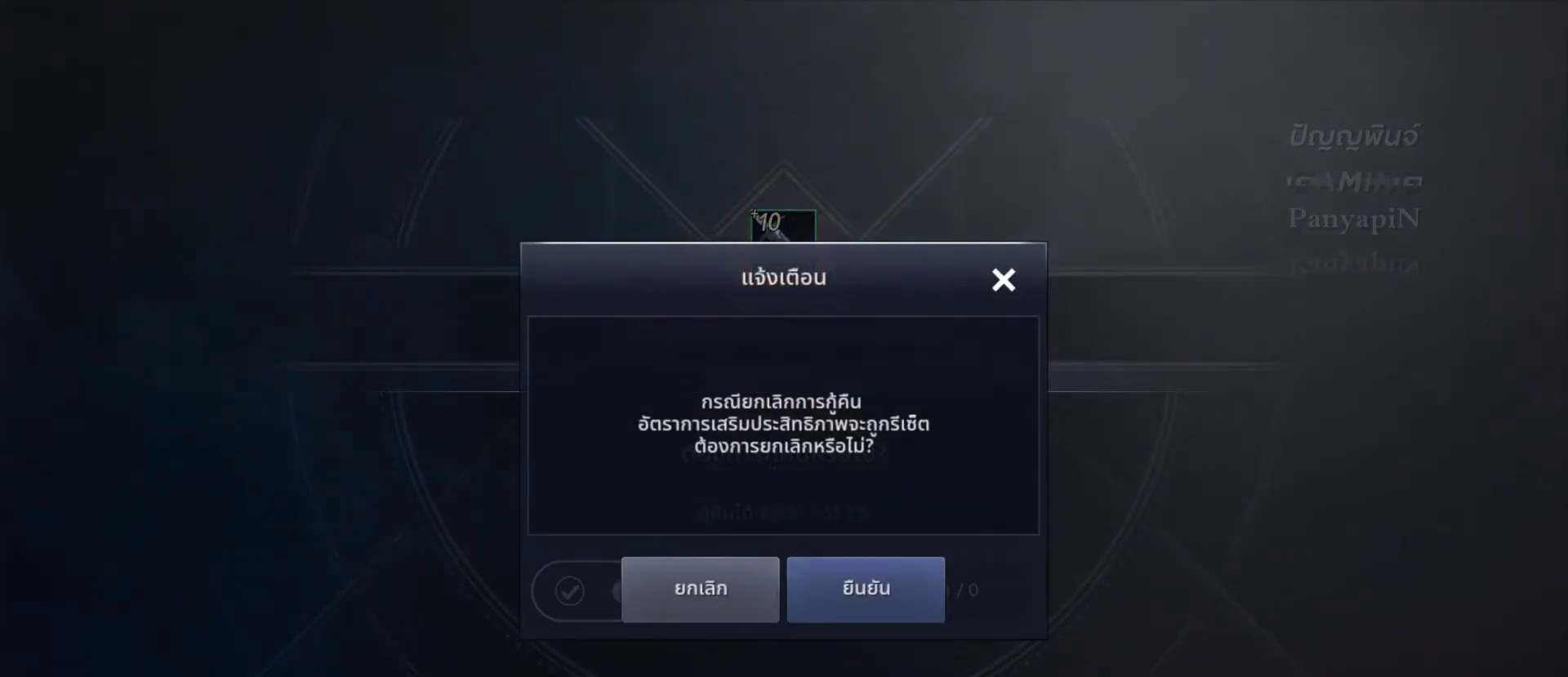
Gameplay with a controller (PlayStation layout); each line is a JSON object with the inputs held at the frame after it. "events" lists button and stick changes between this image and that frame as [ms after this image, input, new state], when the widget could be followed in between. Not read: L3 R3 START.
{"buttons": [], "left_stick": "left", "right_stick": "center", "events": [[267, "left_stick", "center"], [367, "left_stick", "down-left"], [450, "left_stick", "left"]]}
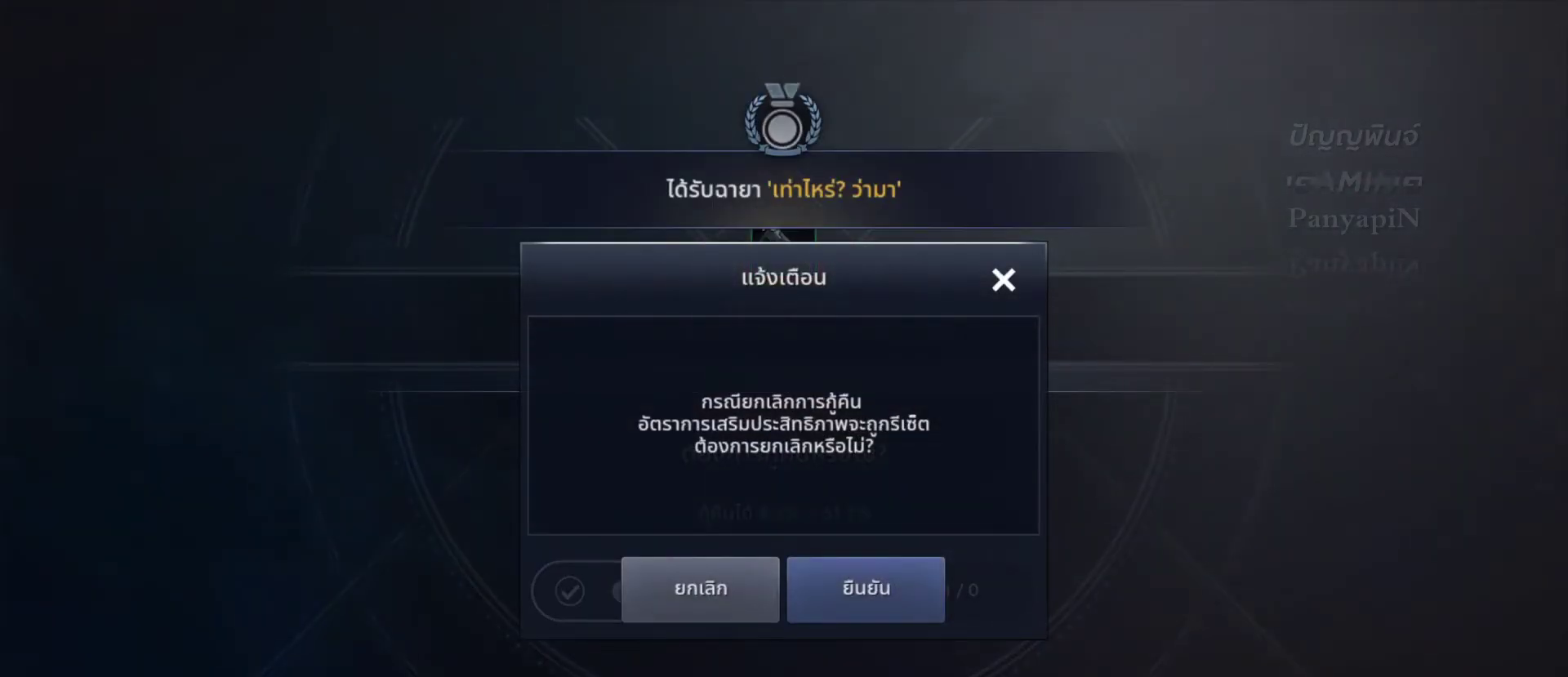
{"buttons": ["CROSS"], "left_stick": "center", "right_stick": "center", "events": [[117, "left_stick", "up-left"], [250, "left_stick", "up"], [450, "left_stick", "center"], [483, "CROSS", "down"]]}
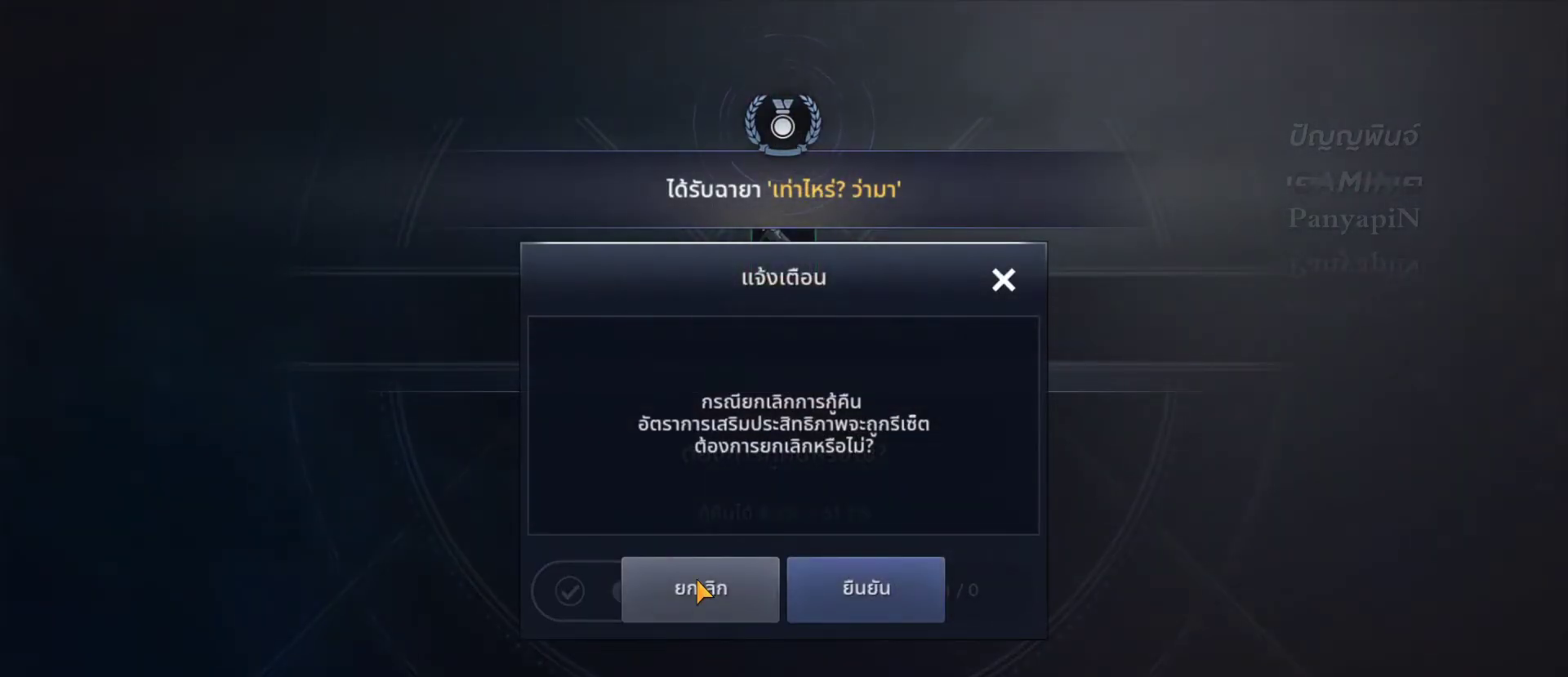
{"buttons": [], "left_stick": "down-right", "right_stick": "center", "events": [[117, "CROSS", "up"], [183, "left_stick", "down-right"]]}
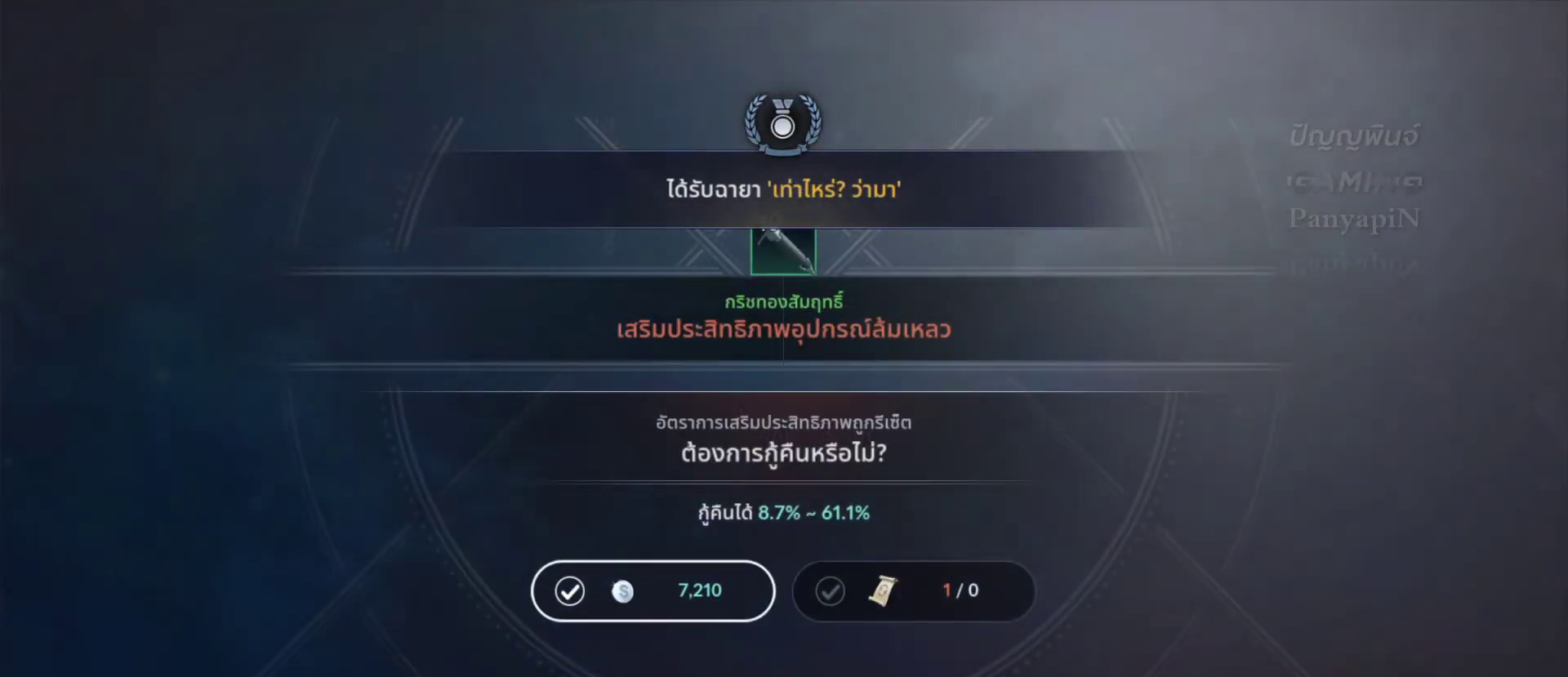
{"buttons": [], "left_stick": "down-right", "right_stick": "center", "events": []}
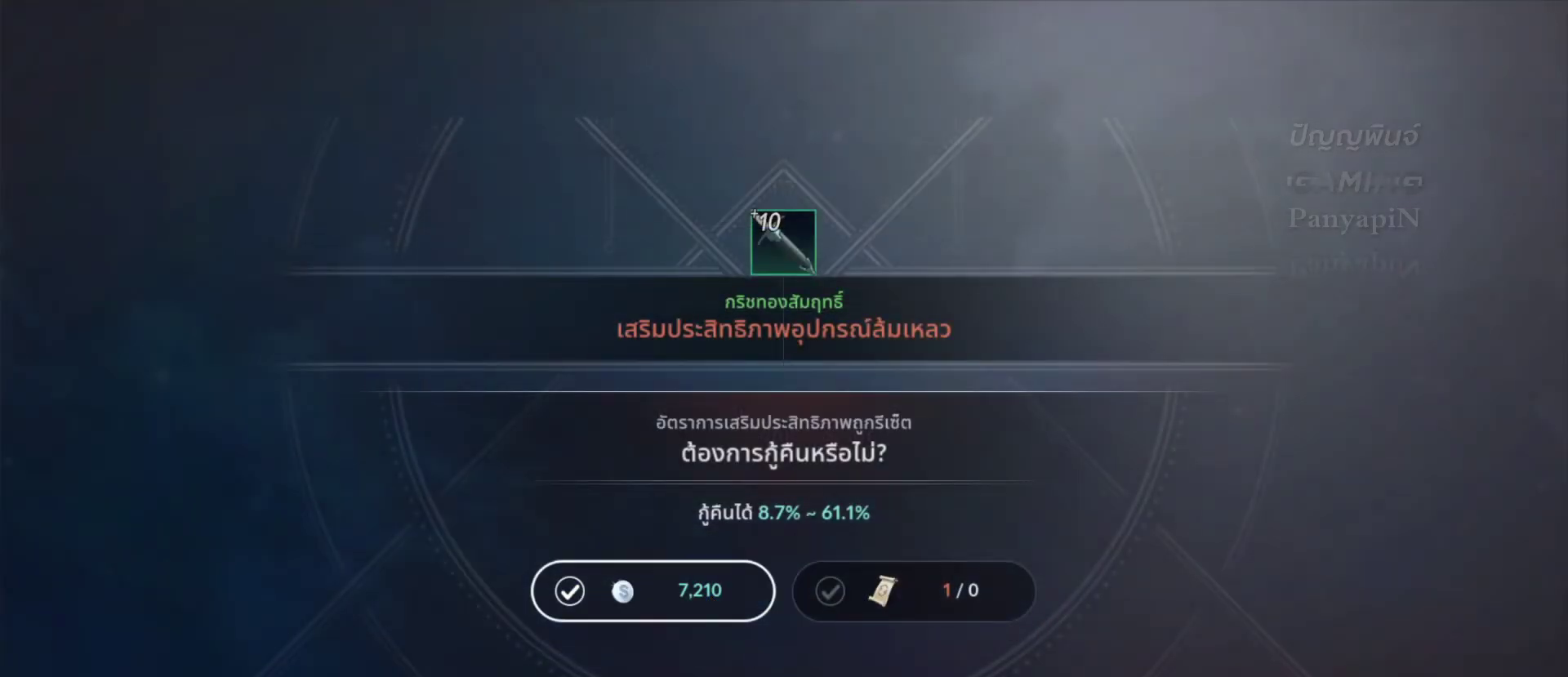
{"buttons": [], "left_stick": "up", "right_stick": "center", "events": [[50, "left_stick", "center"], [133, "CROSS", "down"], [267, "CROSS", "up"], [467, "left_stick", "up"]]}
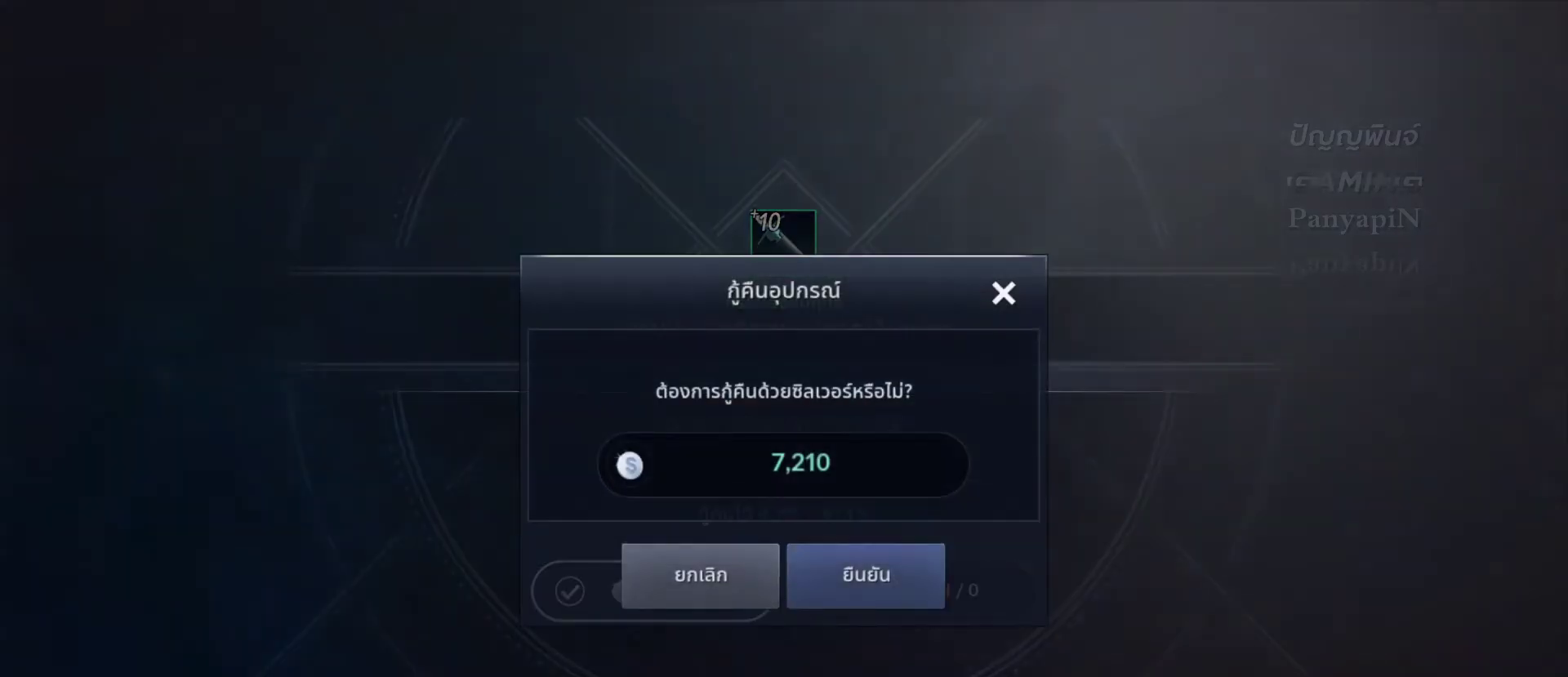
{"buttons": [], "left_stick": "up", "right_stick": "center", "events": []}
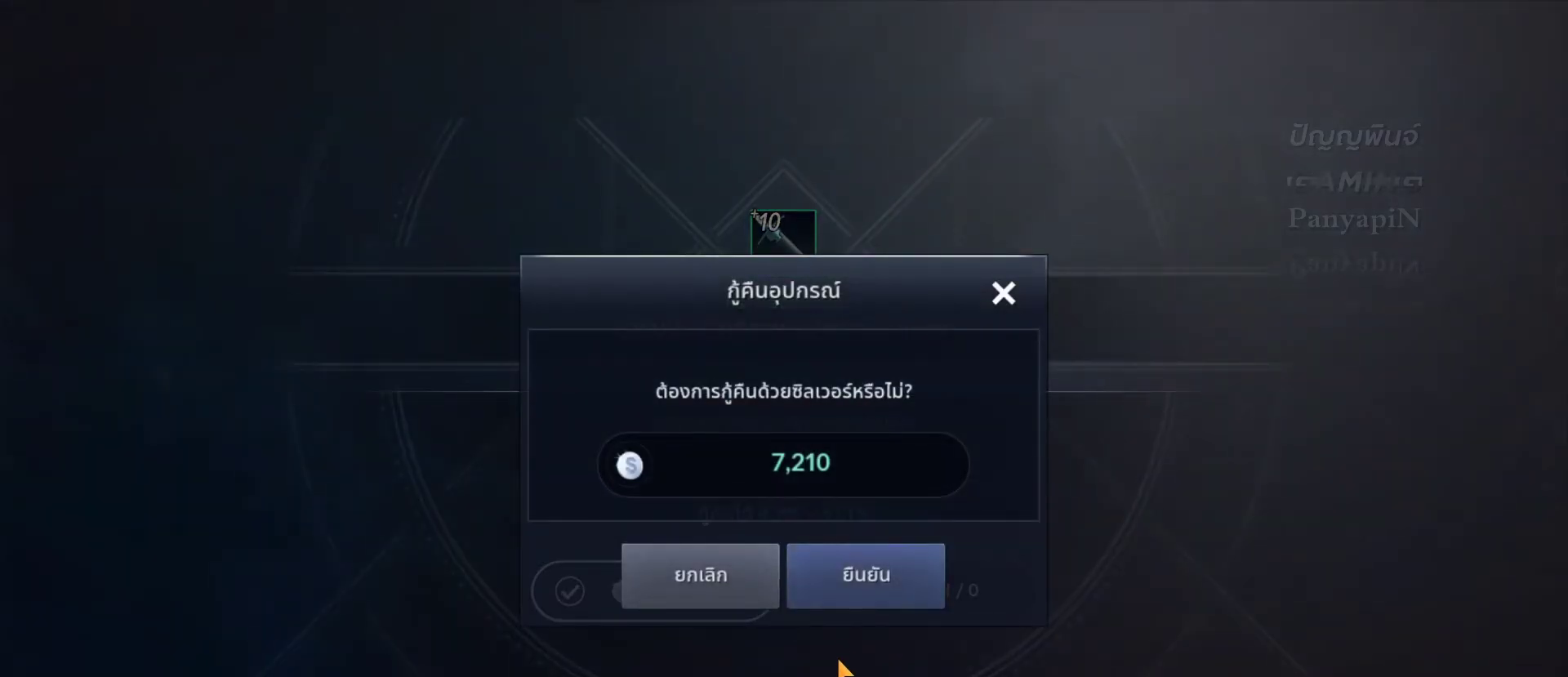
{"buttons": ["CROSS"], "left_stick": "center", "right_stick": "center", "events": [[333, "left_stick", "center"], [433, "CROSS", "down"]]}
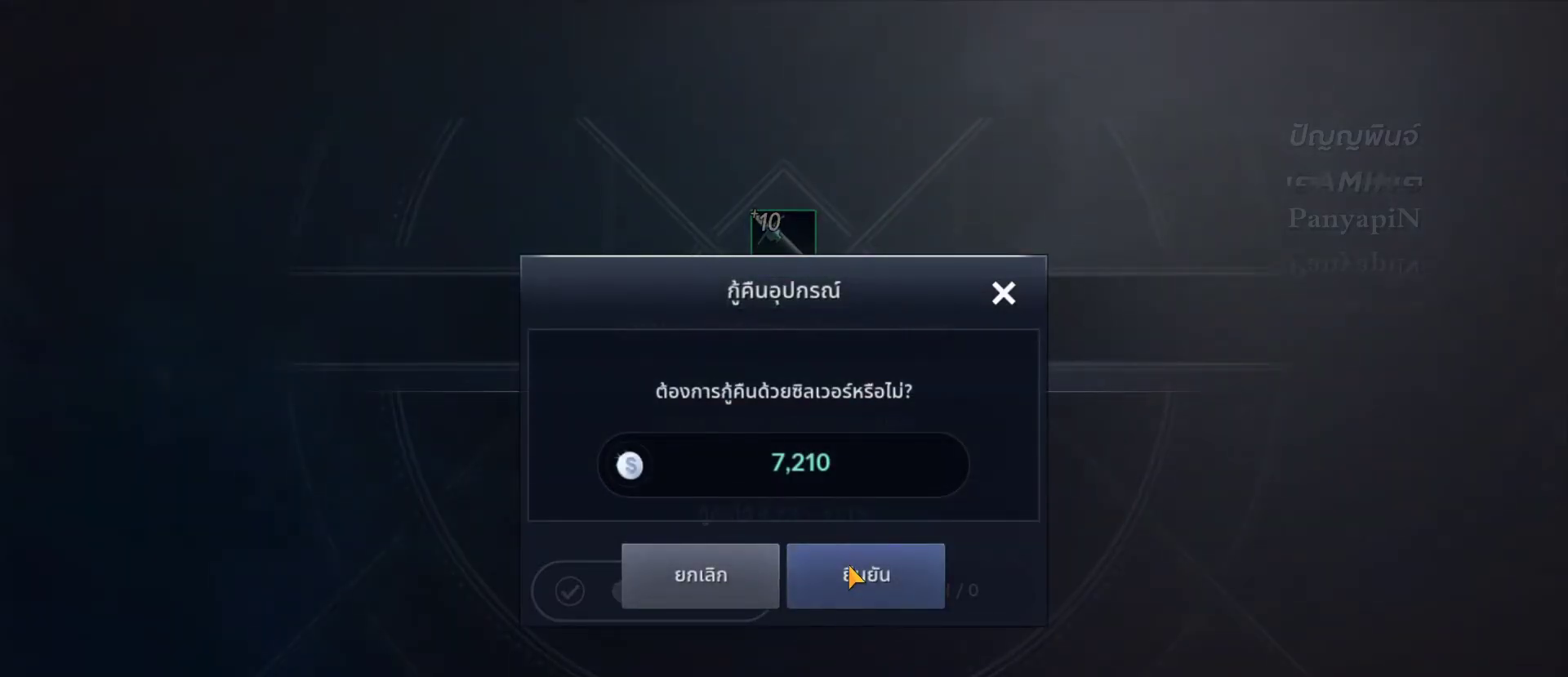
{"buttons": [], "left_stick": "center", "right_stick": "center", "events": [[17, "CROSS", "up"]]}
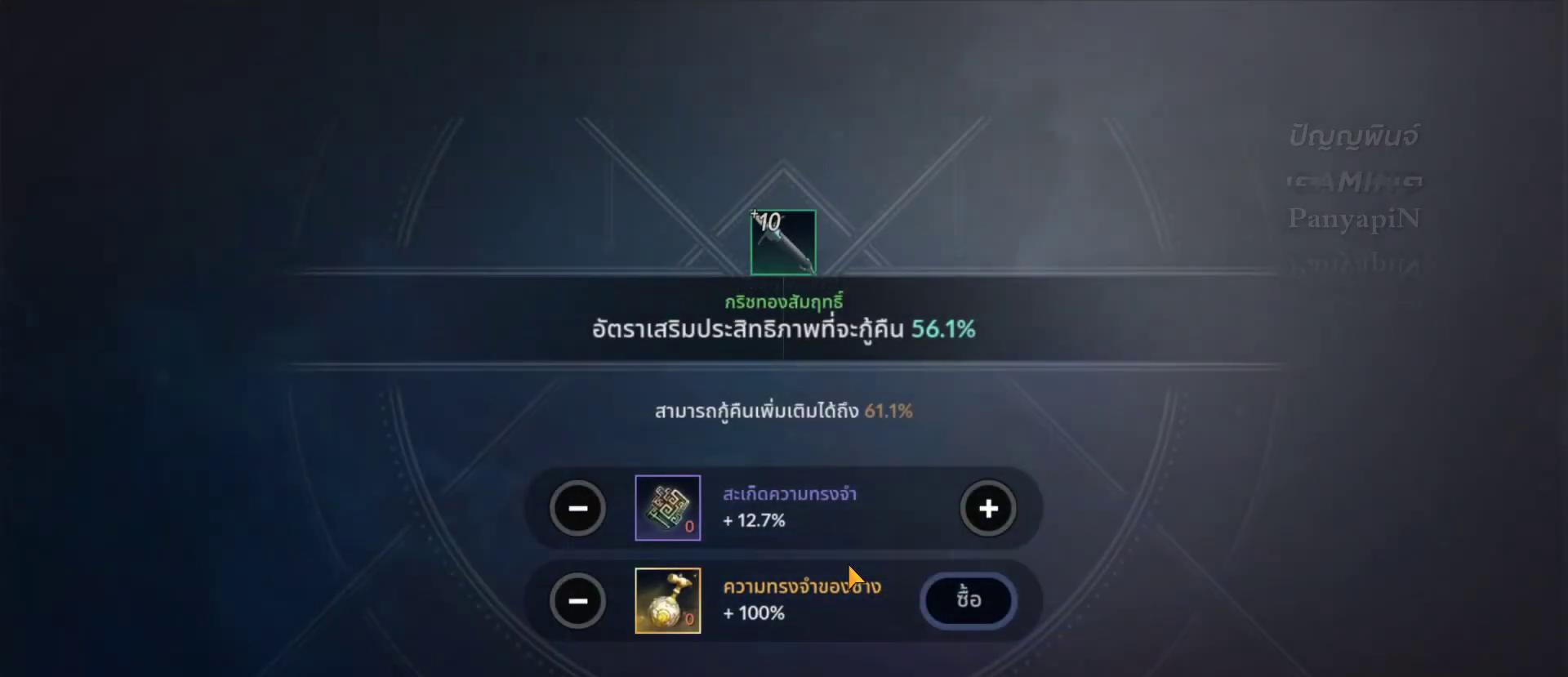
{"buttons": [], "left_stick": "up-left", "right_stick": "center", "events": [[400, "left_stick", "up-left"]]}
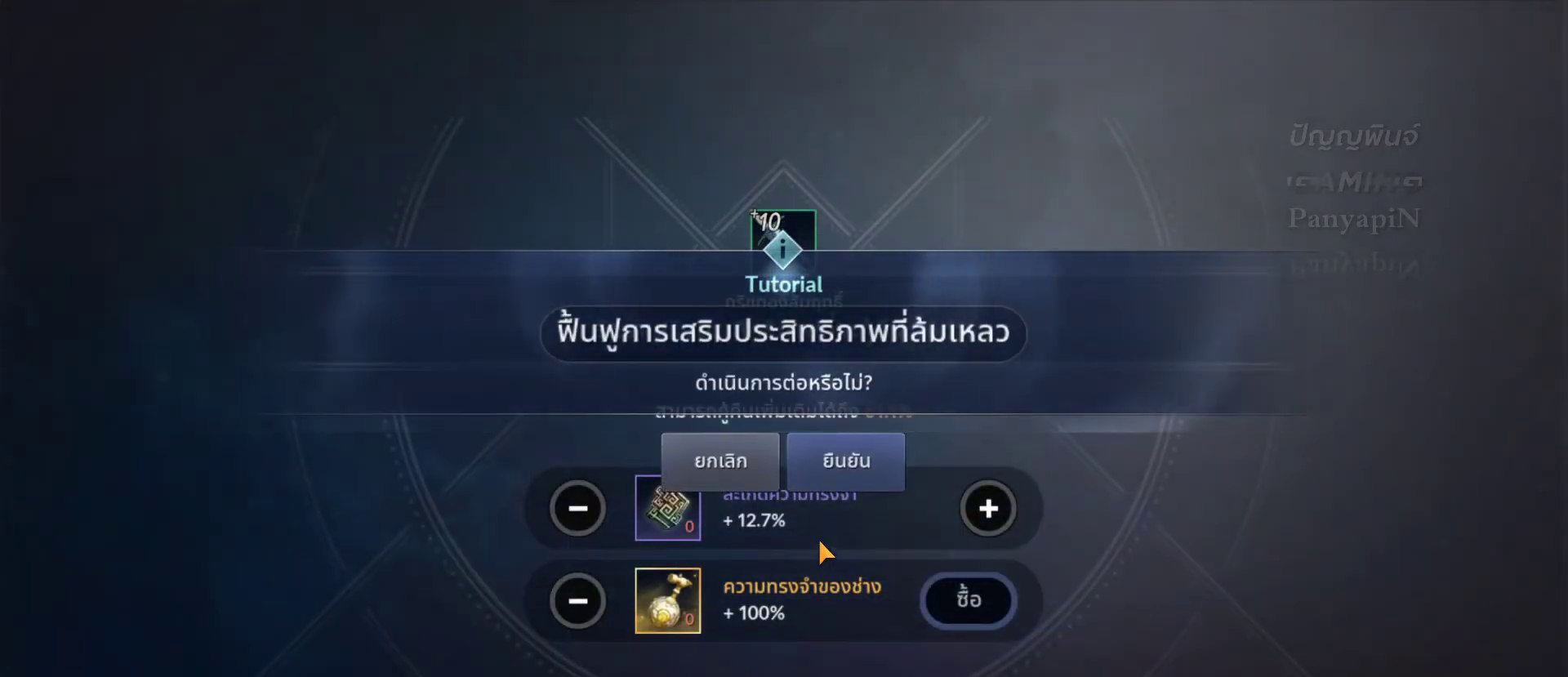
{"buttons": [], "left_stick": "up", "right_stick": "center", "events": [[133, "left_stick", "center"], [333, "left_stick", "up-right"], [467, "left_stick", "up"]]}
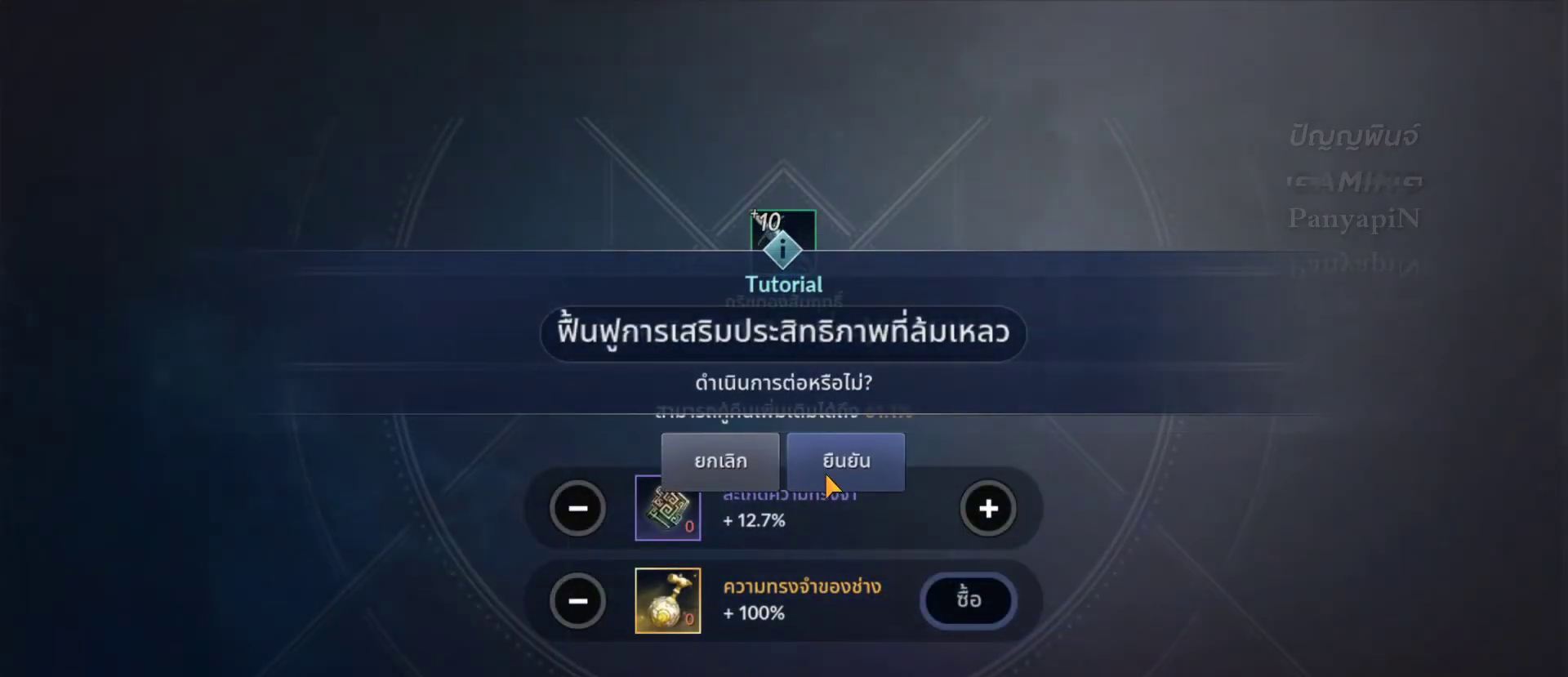
{"buttons": [], "left_stick": "center", "right_stick": "center", "events": [[133, "left_stick", "center"]]}
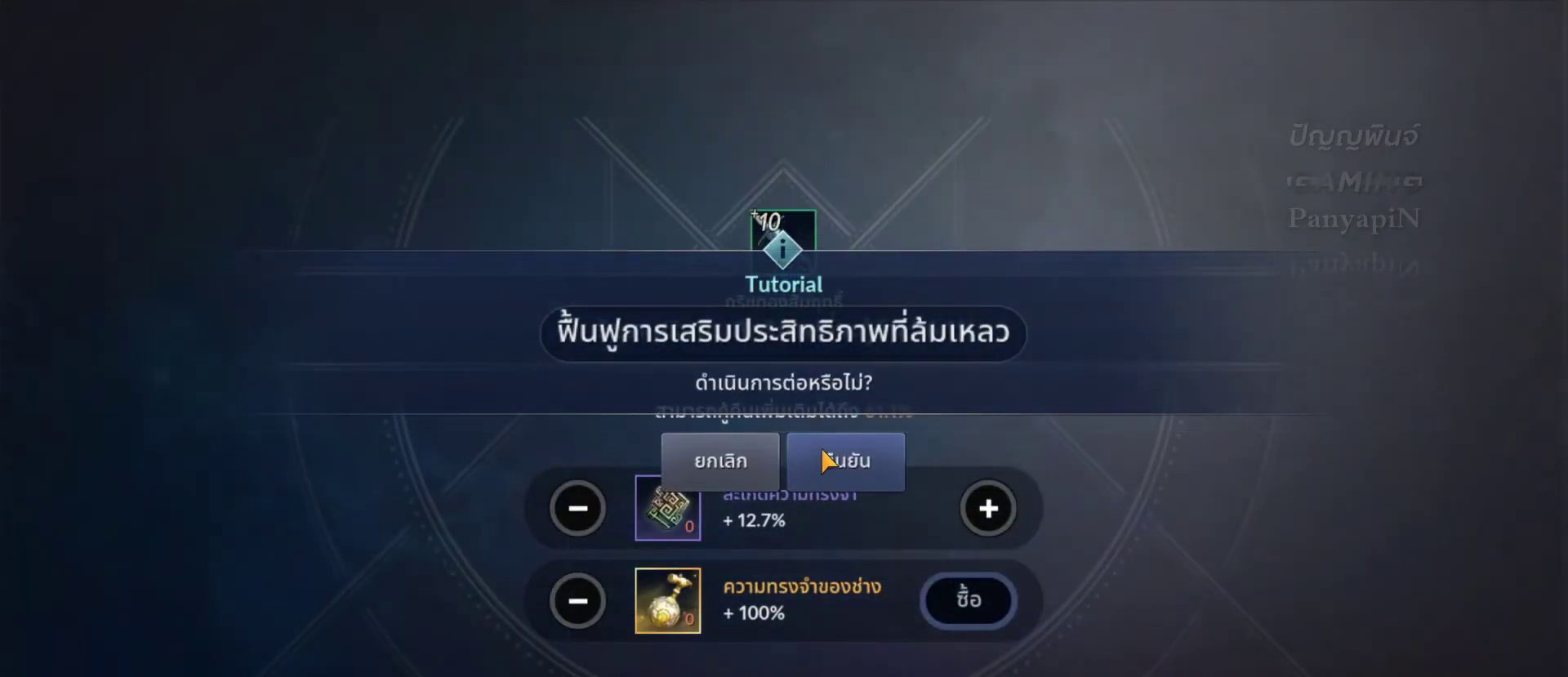
{"buttons": [], "left_stick": "down-left", "right_stick": "center", "events": [[267, "left_stick", "left"], [500, "left_stick", "down-left"]]}
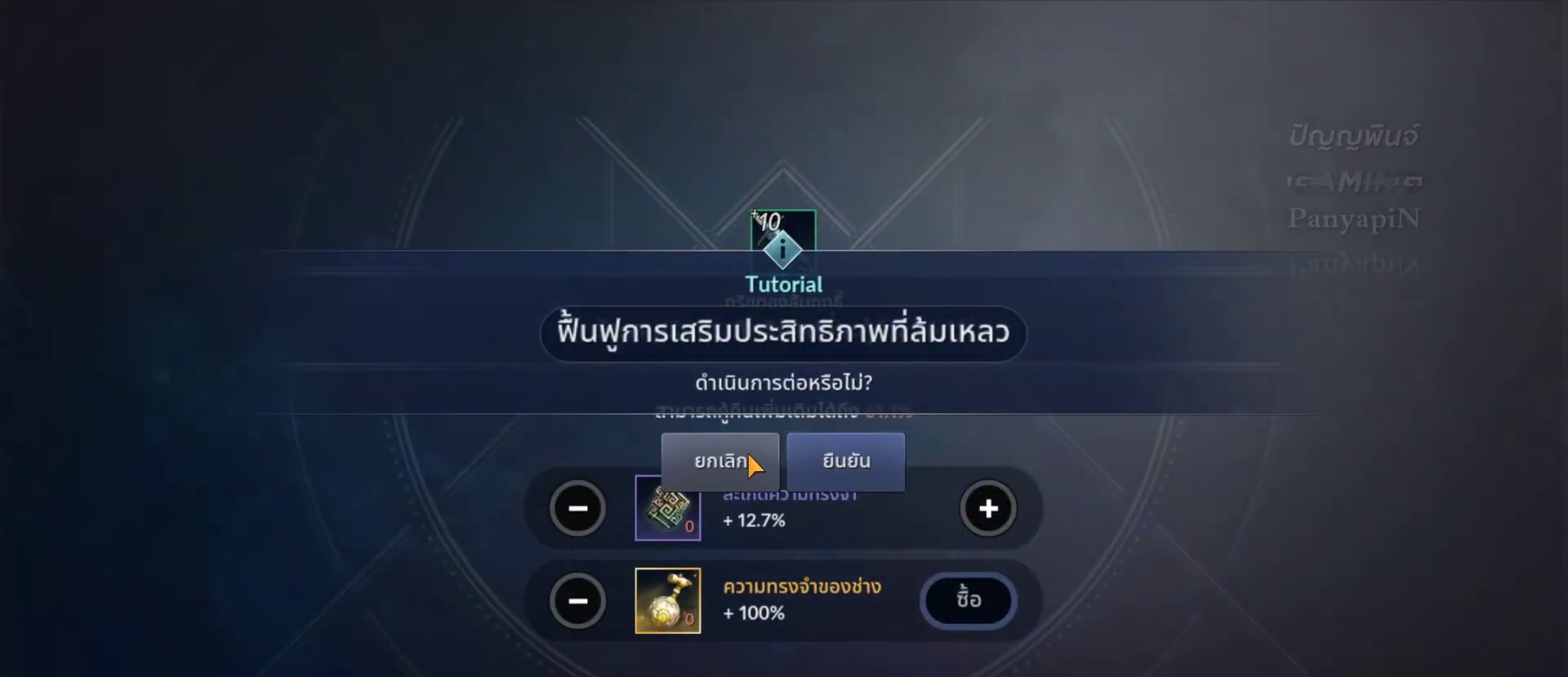
{"buttons": [], "left_stick": "center", "right_stick": "center", "events": [[50, "left_stick", "center"]]}
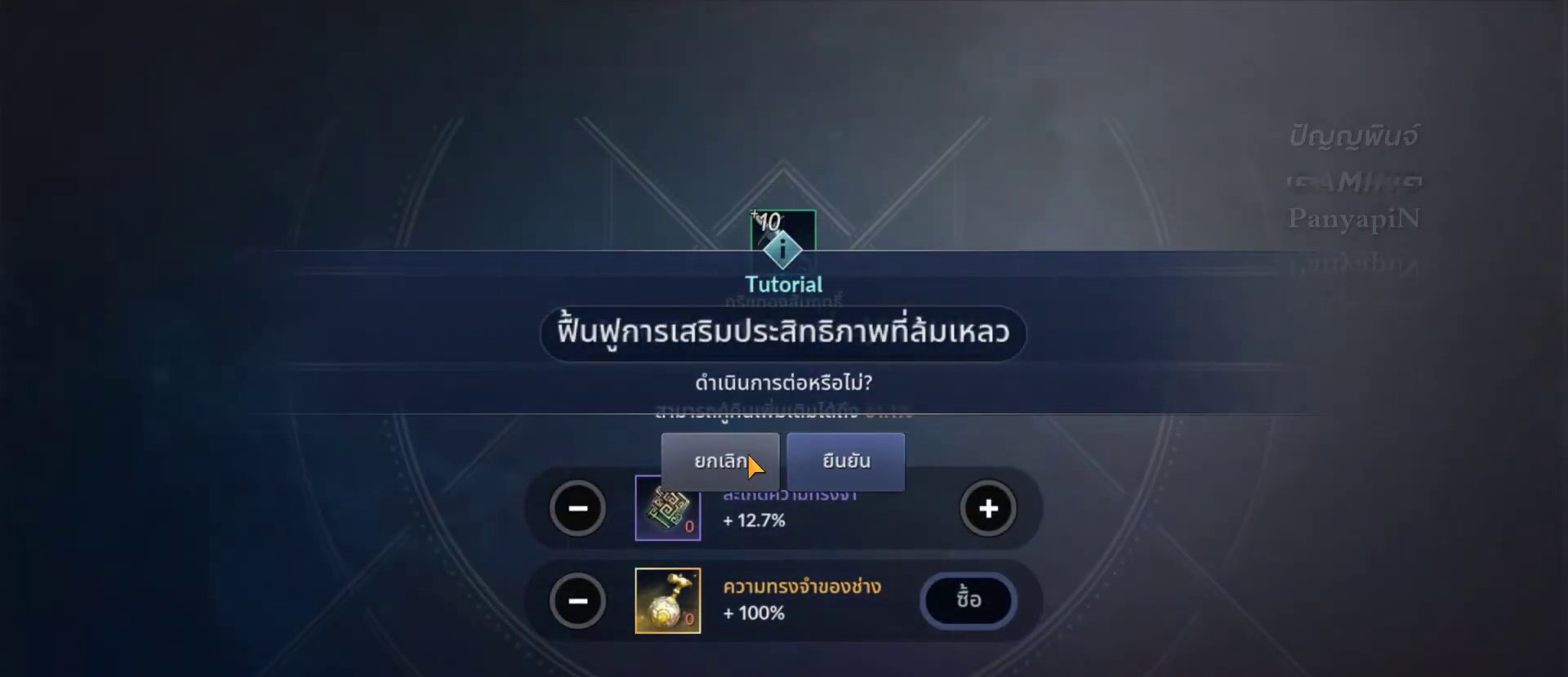
{"buttons": [], "left_stick": "center", "right_stick": "center", "events": []}
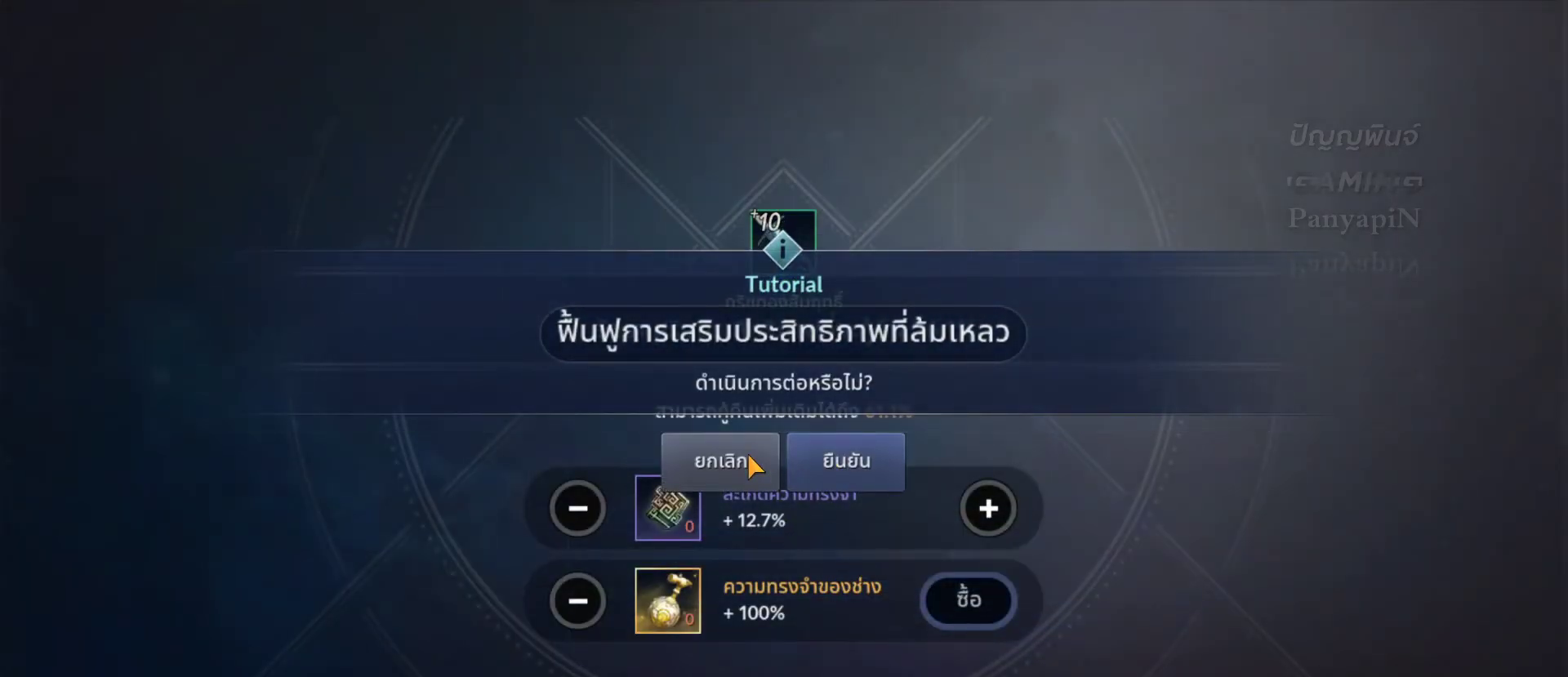
{"buttons": [], "left_stick": "center", "right_stick": "center", "events": [[200, "left_stick", "right"], [400, "left_stick", "center"]]}
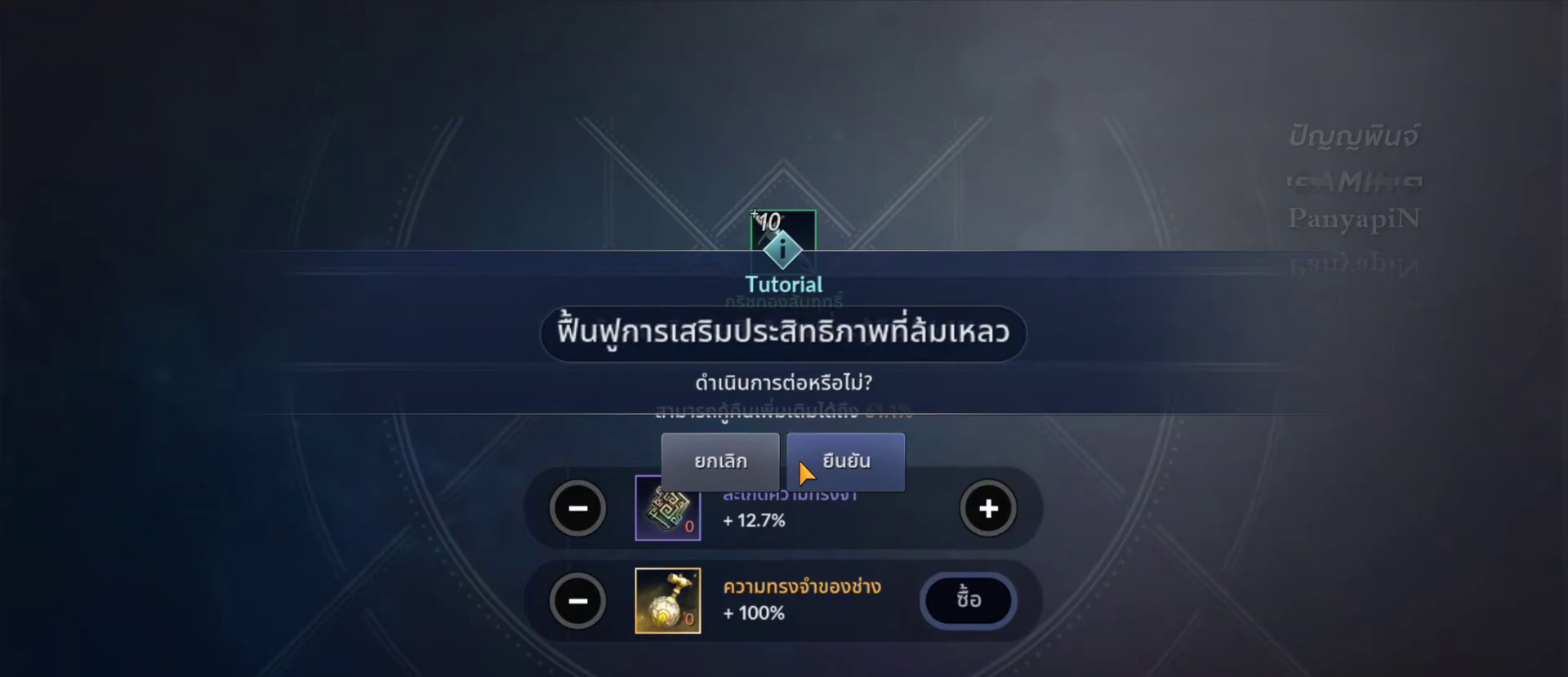
{"buttons": [], "left_stick": "center", "right_stick": "center", "events": []}
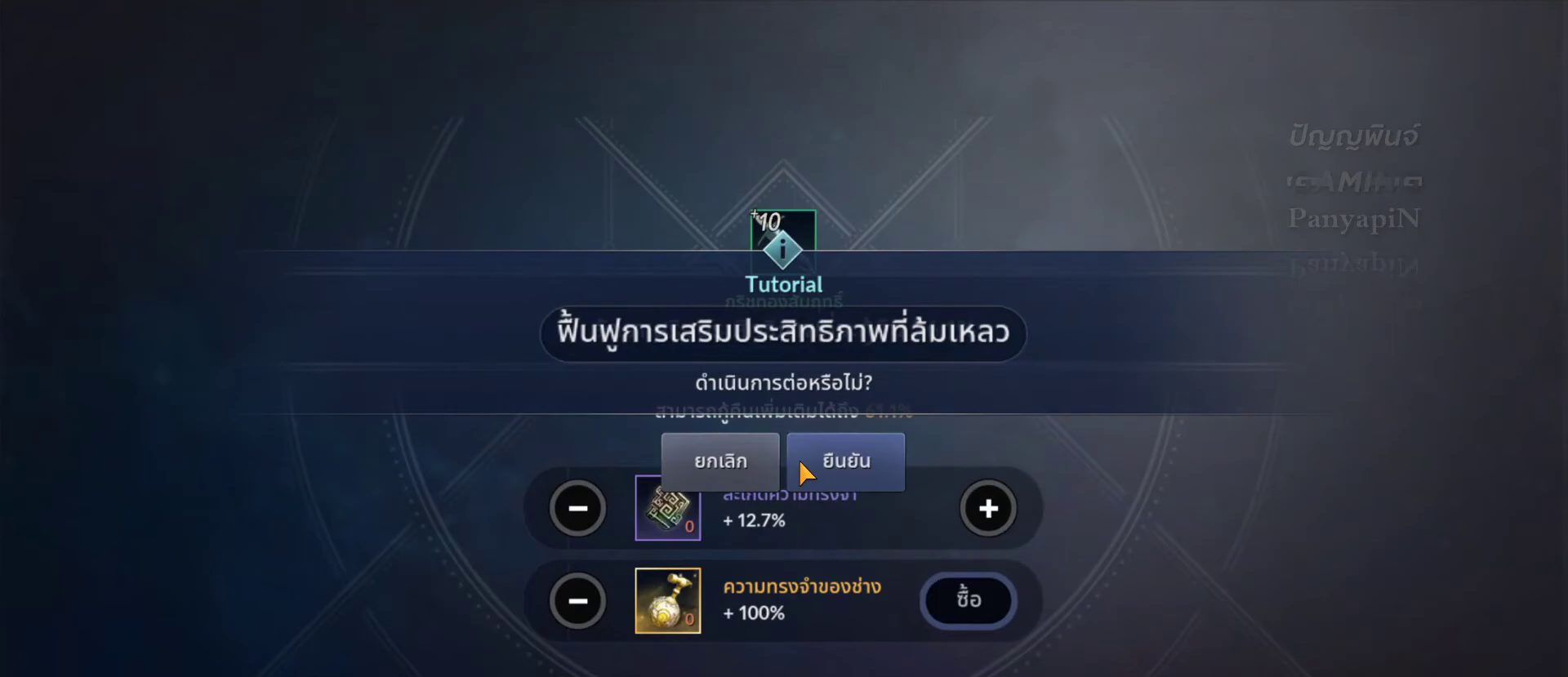
{"buttons": [], "left_stick": "center", "right_stick": "center", "events": []}
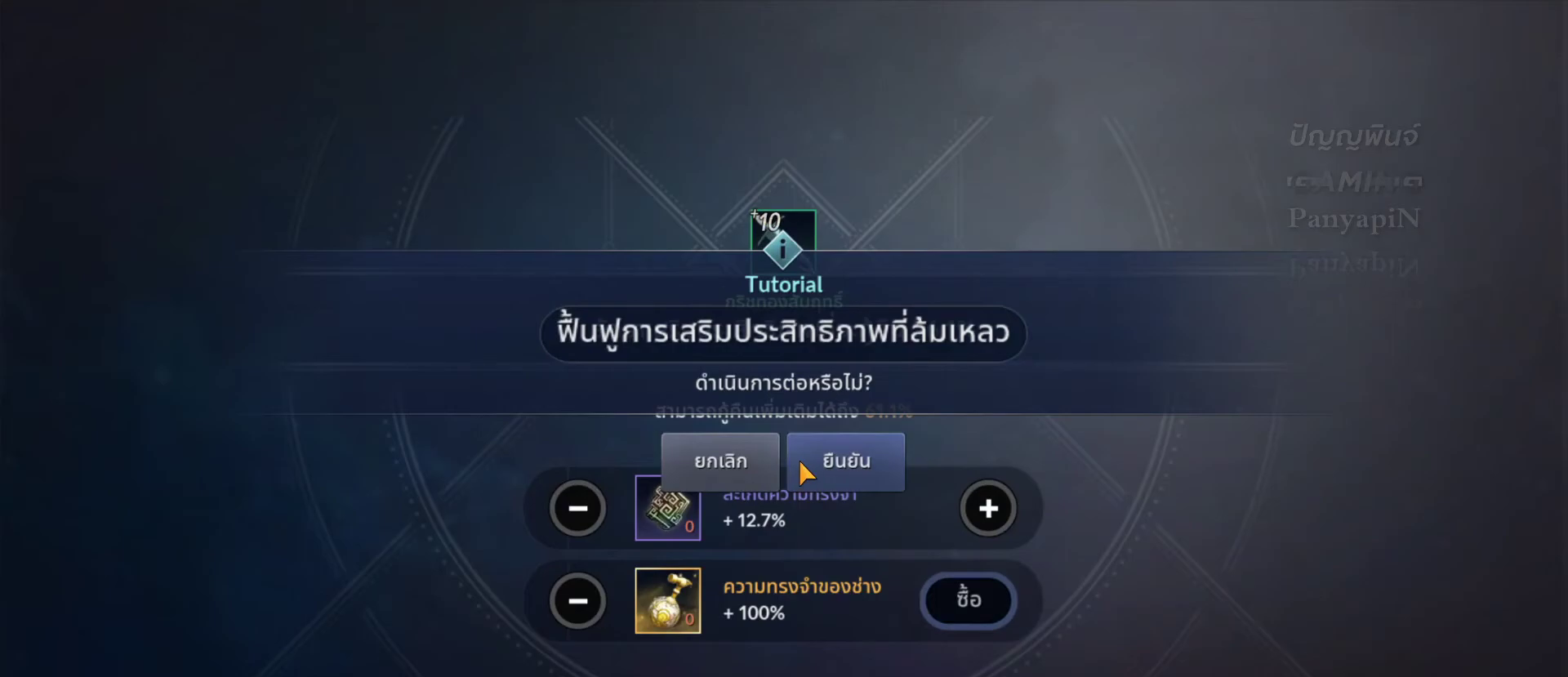
{"buttons": [], "left_stick": "right", "right_stick": "center", "events": [[467, "left_stick", "right"]]}
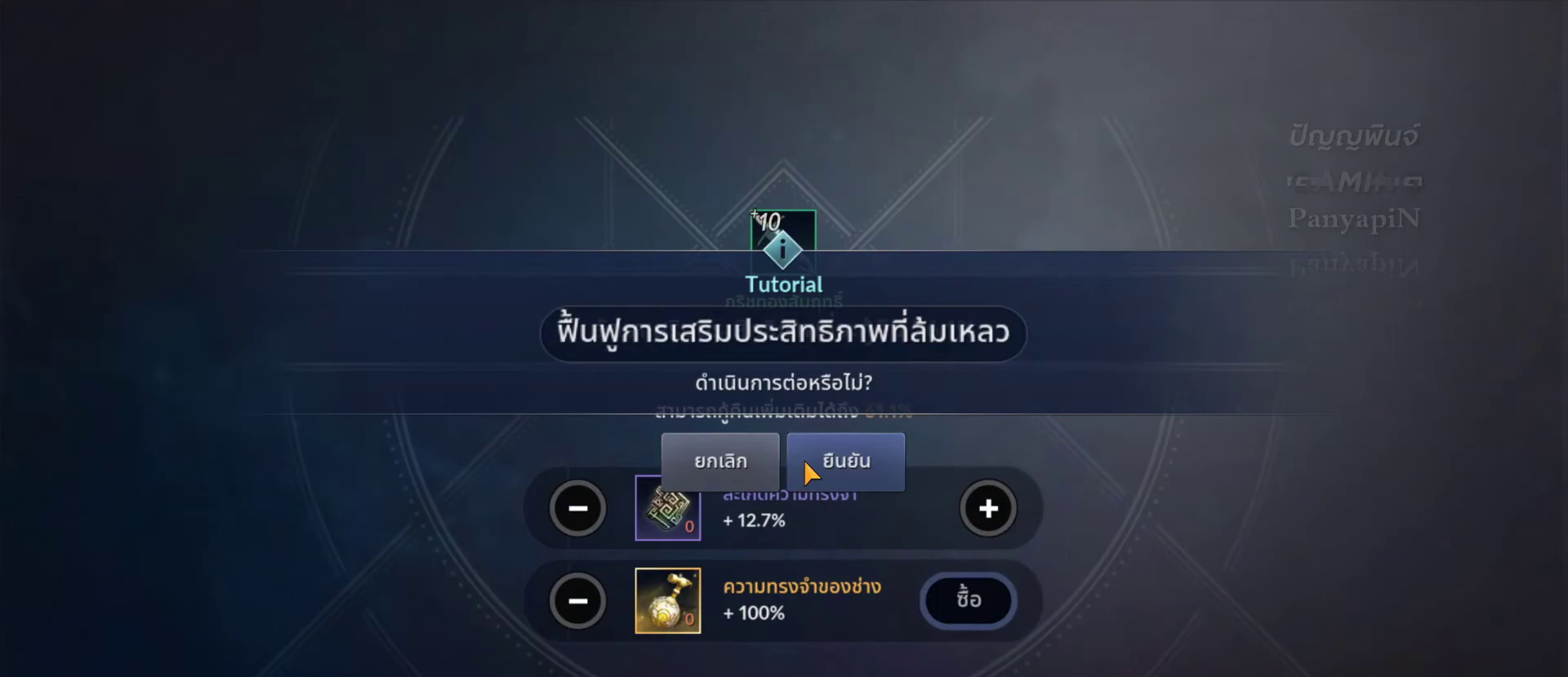
{"buttons": [], "left_stick": "center", "right_stick": "center", "events": [[167, "left_stick", "center"]]}
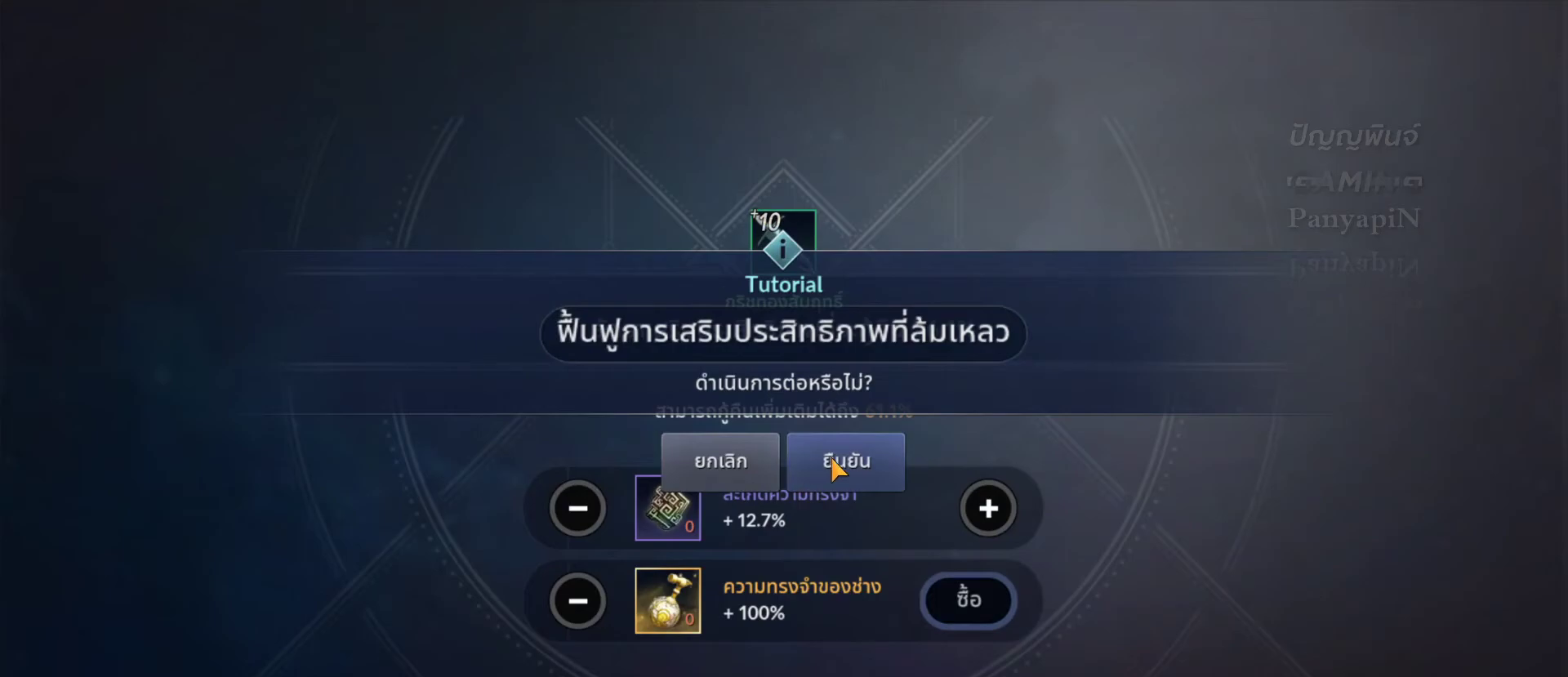
{"buttons": [], "left_stick": "center", "right_stick": "center", "events": []}
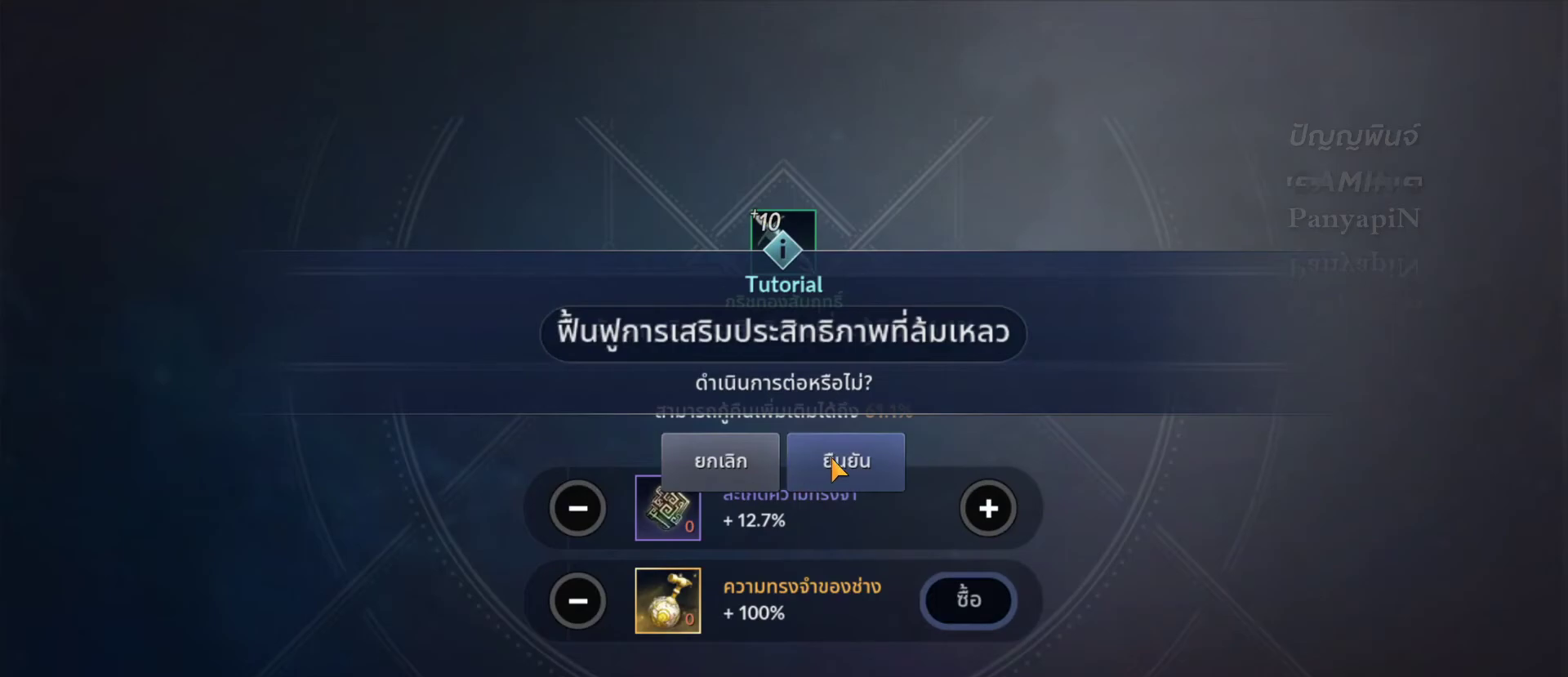
{"buttons": [], "left_stick": "center", "right_stick": "center", "events": []}
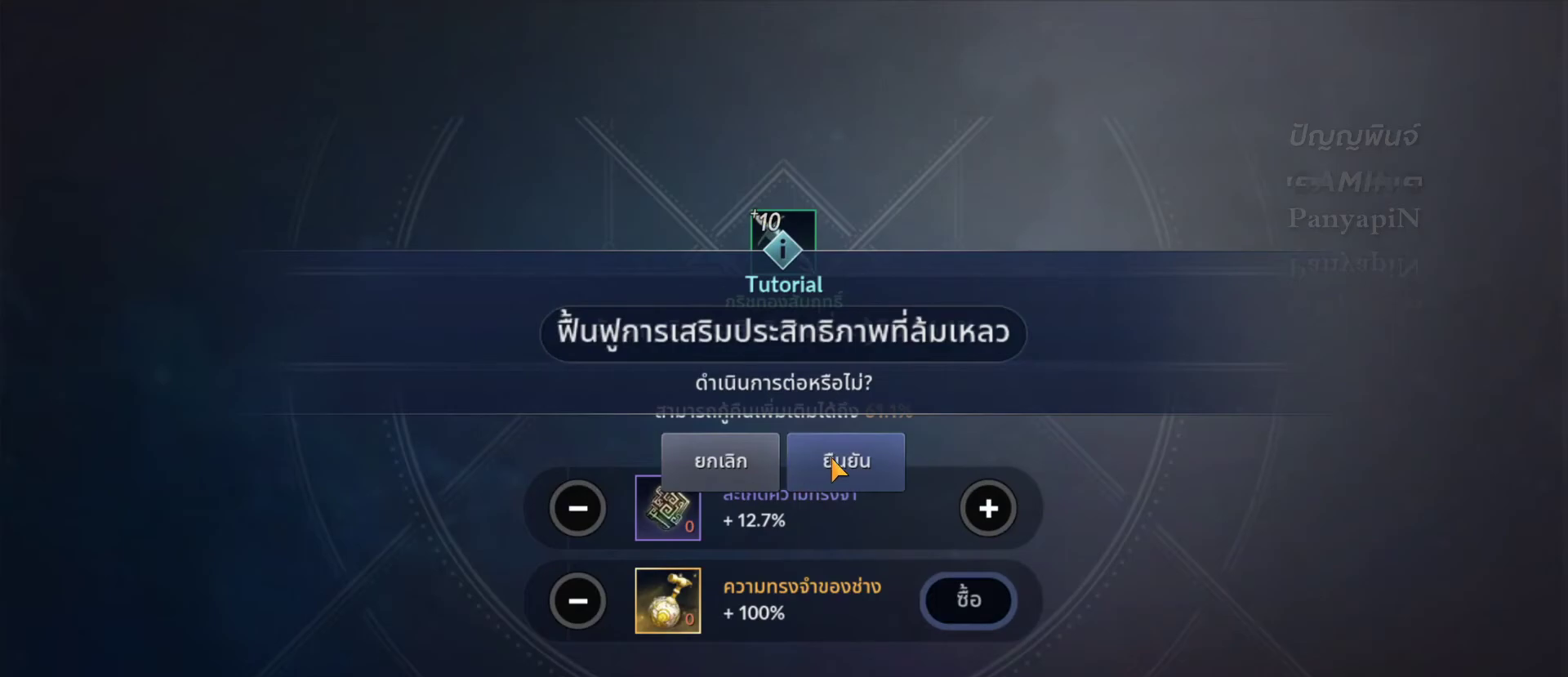
{"buttons": ["CROSS"], "left_stick": "center", "right_stick": "center", "events": [[467, "CROSS", "down"]]}
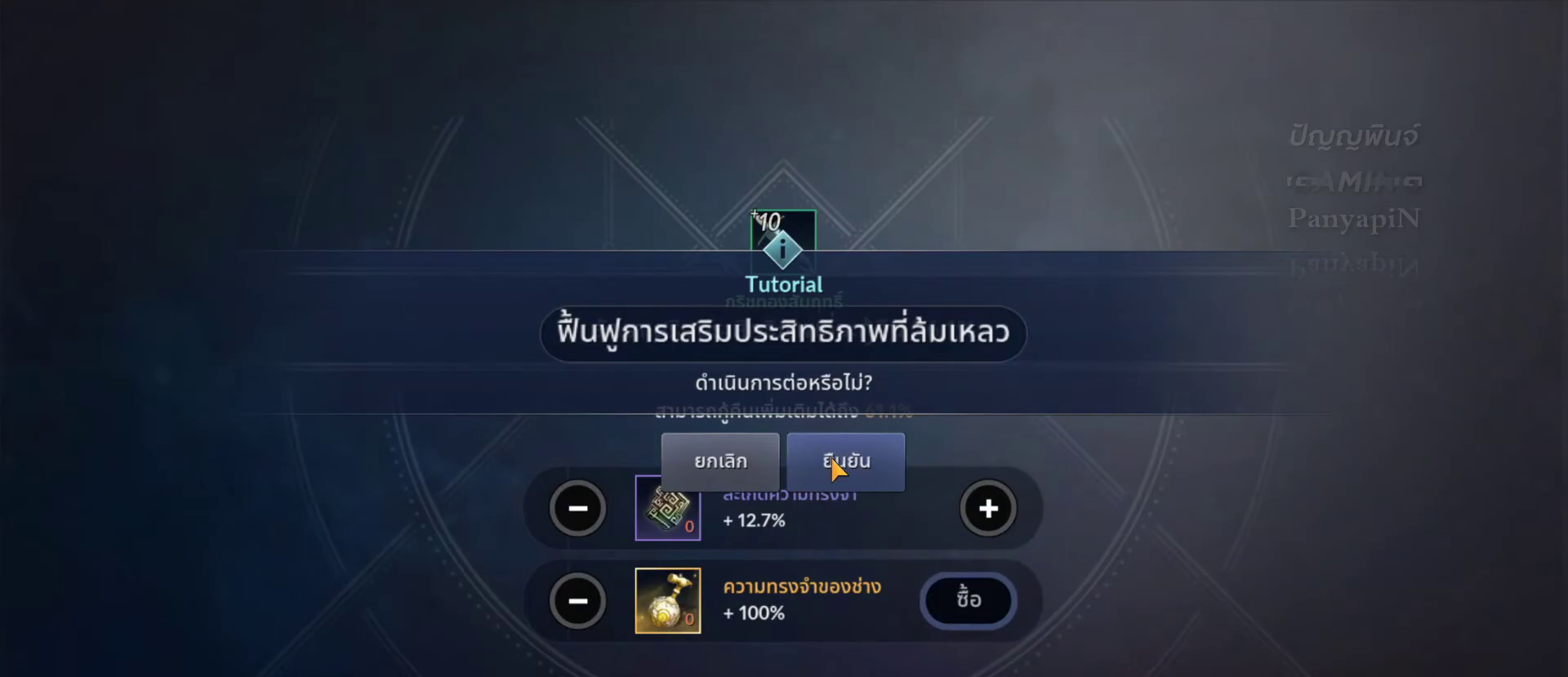
{"buttons": [], "left_stick": "center", "right_stick": "center", "events": [[100, "CROSS", "up"]]}
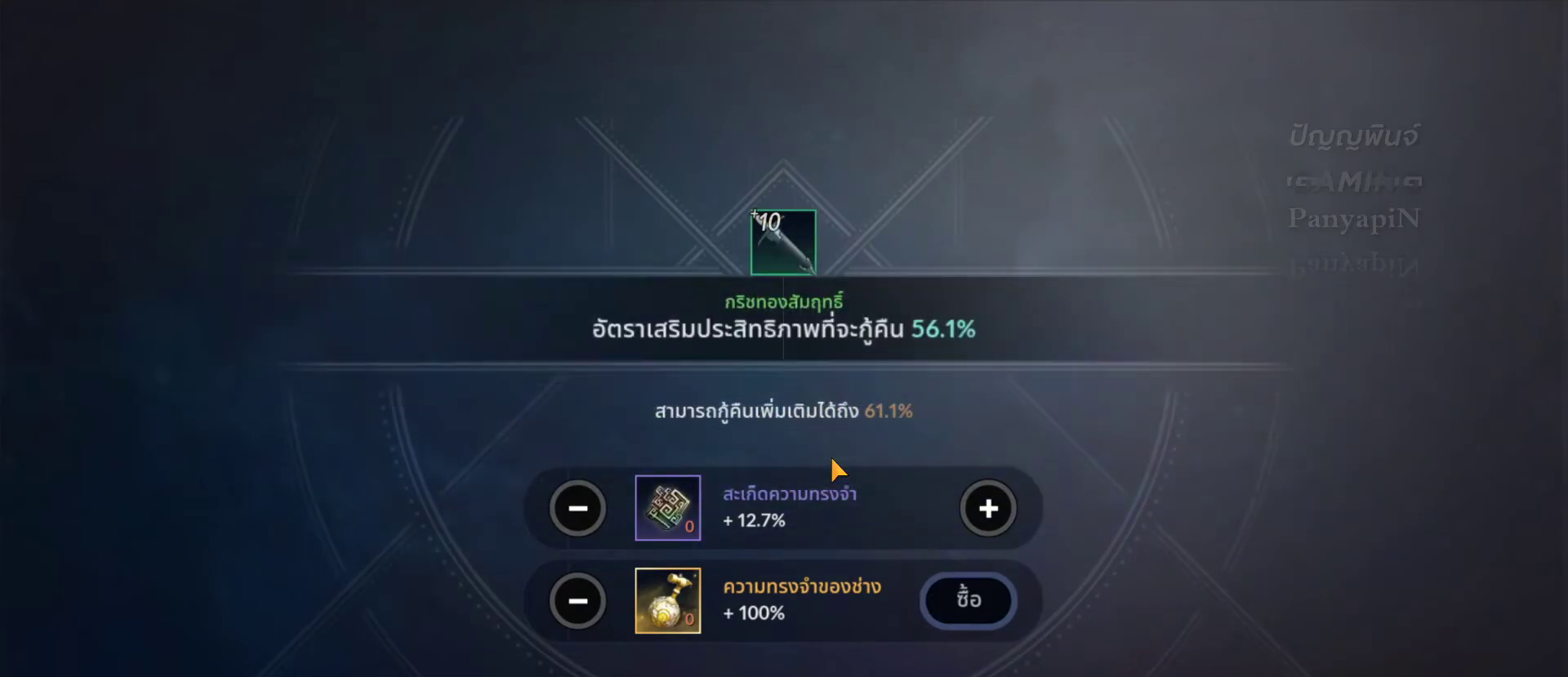
{"buttons": [], "left_stick": "center", "right_stick": "center", "events": []}
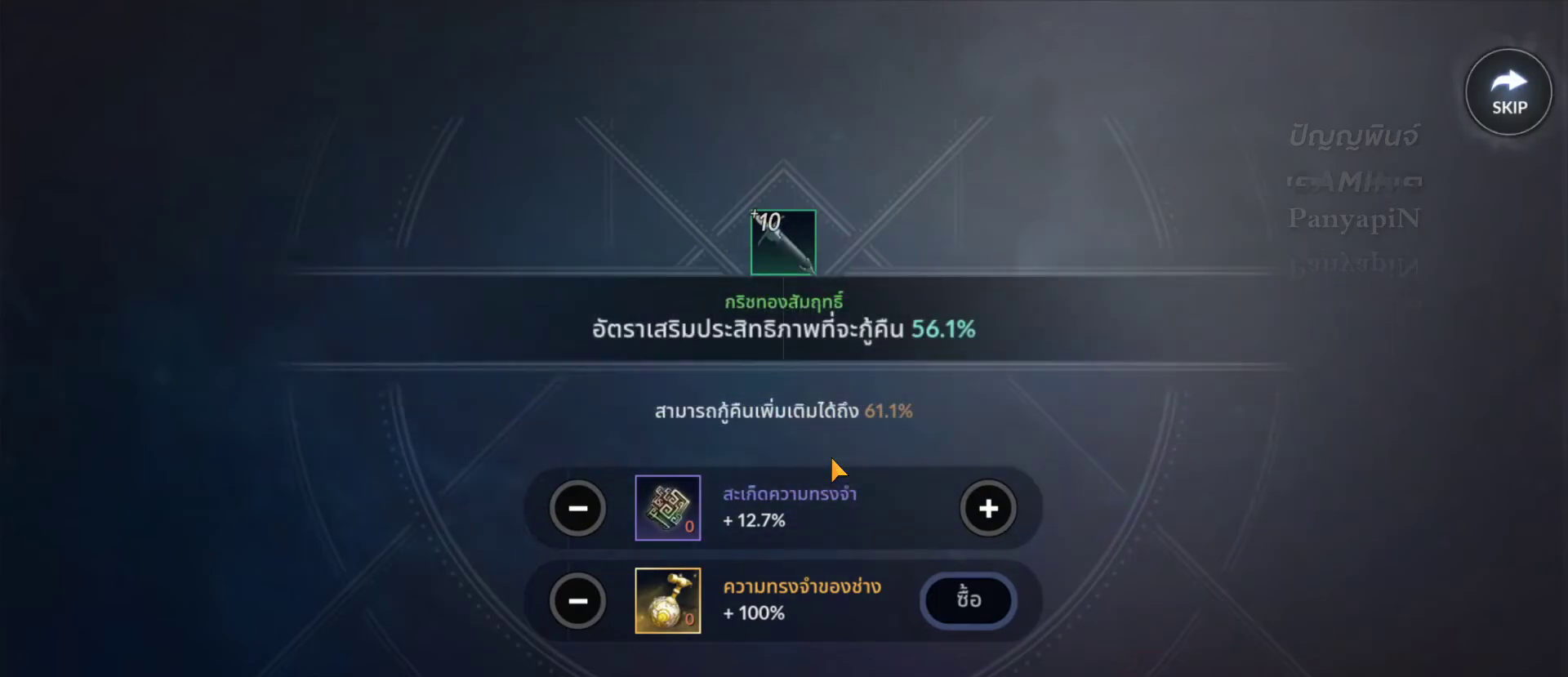
{"buttons": [], "left_stick": "center", "right_stick": "center", "events": []}
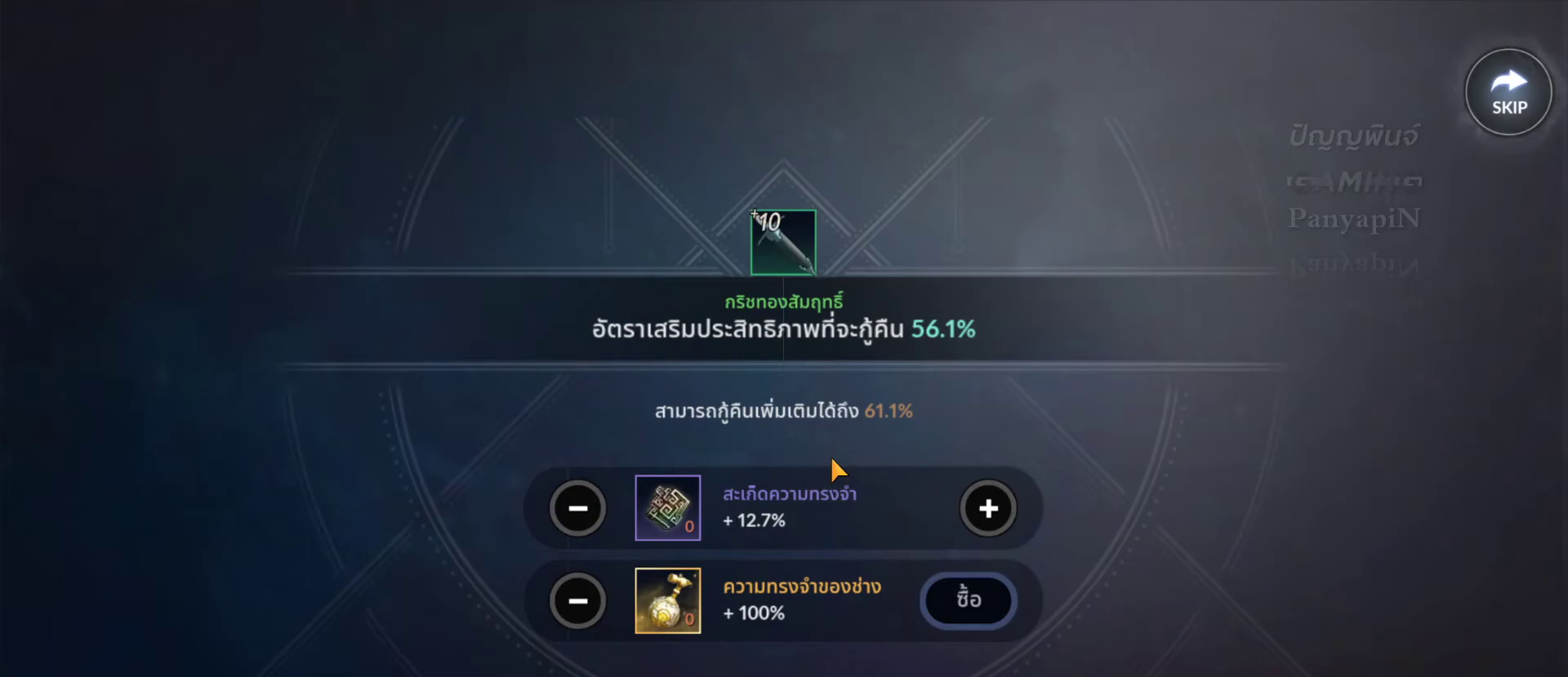
{"buttons": [], "left_stick": "down", "right_stick": "center", "events": [[150, "left_stick", "down"]]}
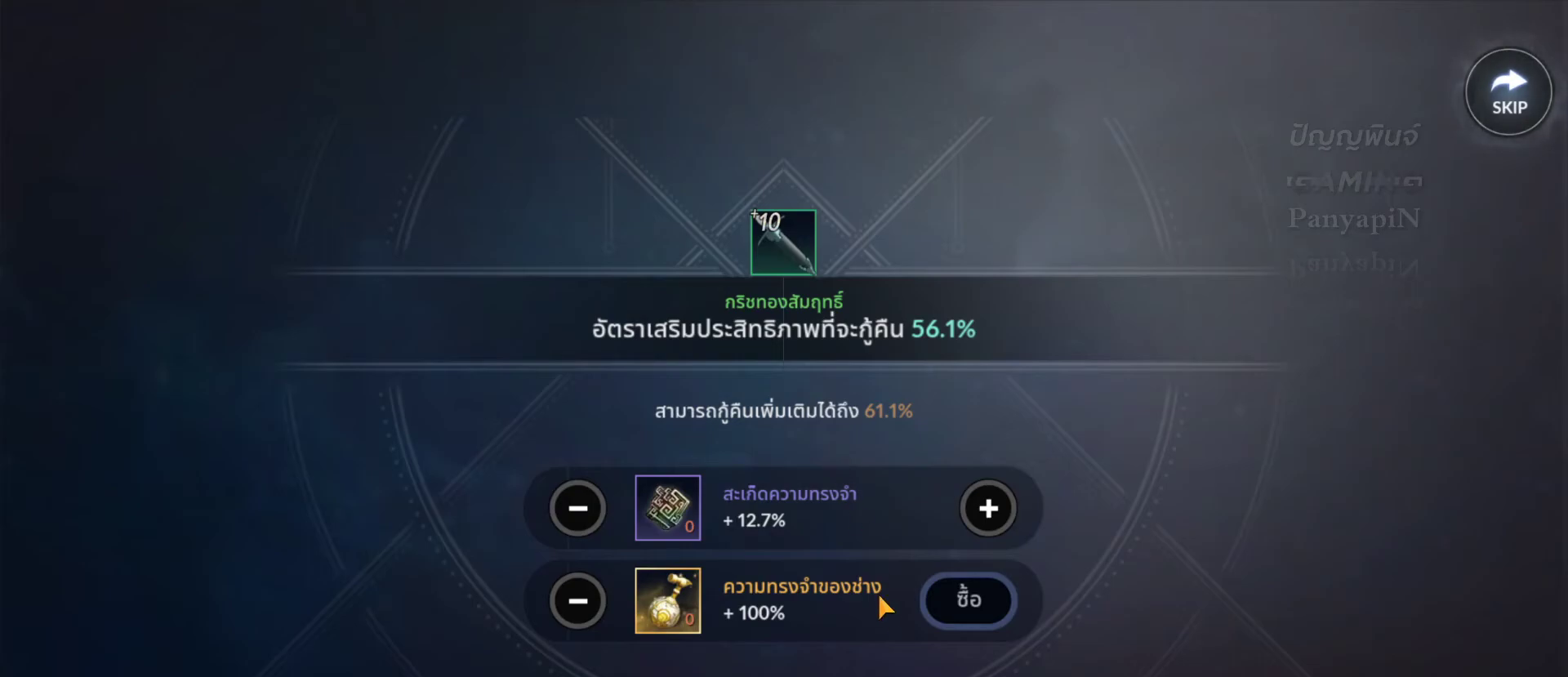
{"buttons": [], "left_stick": "down", "right_stick": "center", "events": []}
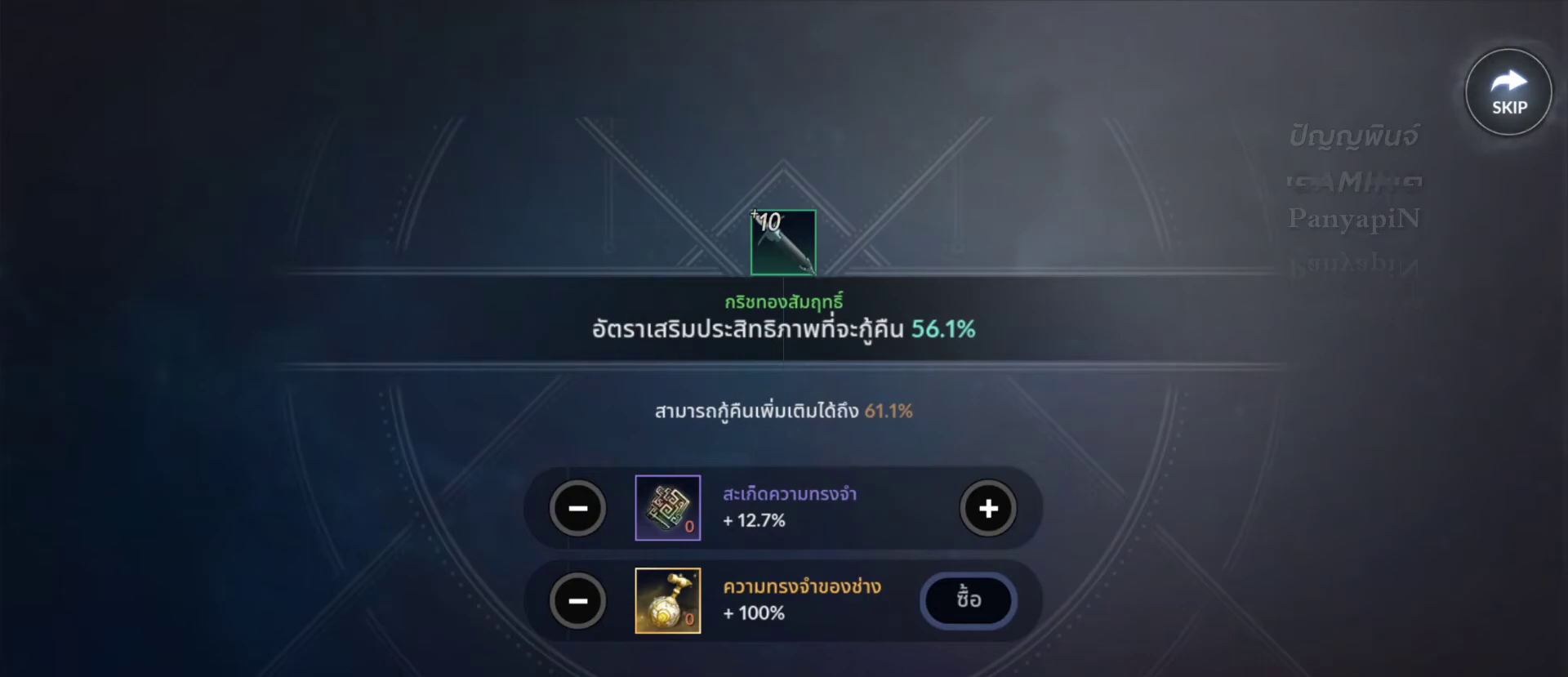
{"buttons": [], "left_stick": "center", "right_stick": "center", "events": [[67, "left_stick", "center"]]}